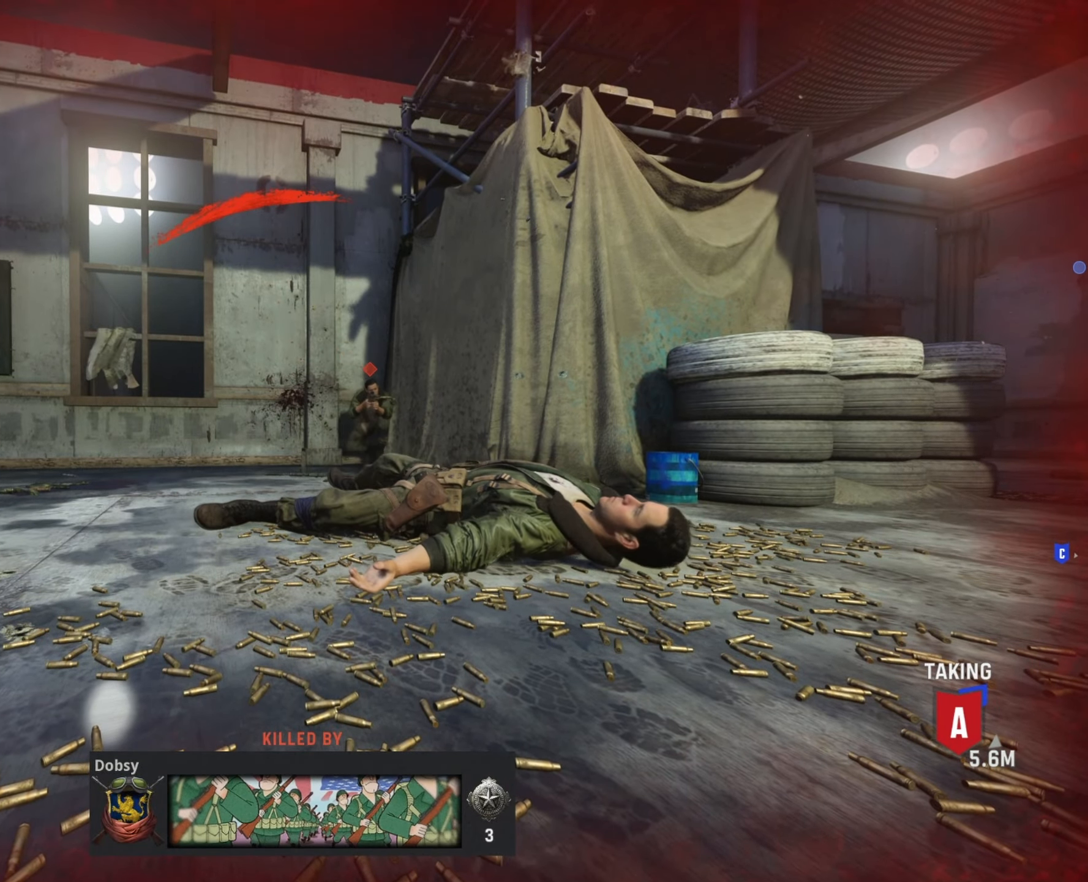
Gameplay with a controller (Xbox layout); each line is a JSON object with the inputs held at the frame after it. "events" lists button and stick changes between this image and that frame as [ms after this image, input, new state], when the widget could be followed in between.
{"buttons": [], "left_stick": "up-left", "right_stick": "left", "events": [[17, "X", "down"], [117, "X", "up"], [250, "X", "down"], [400, "X", "up"], [417, "left_stick", "up-left"], [500, "right_stick", "left"]]}
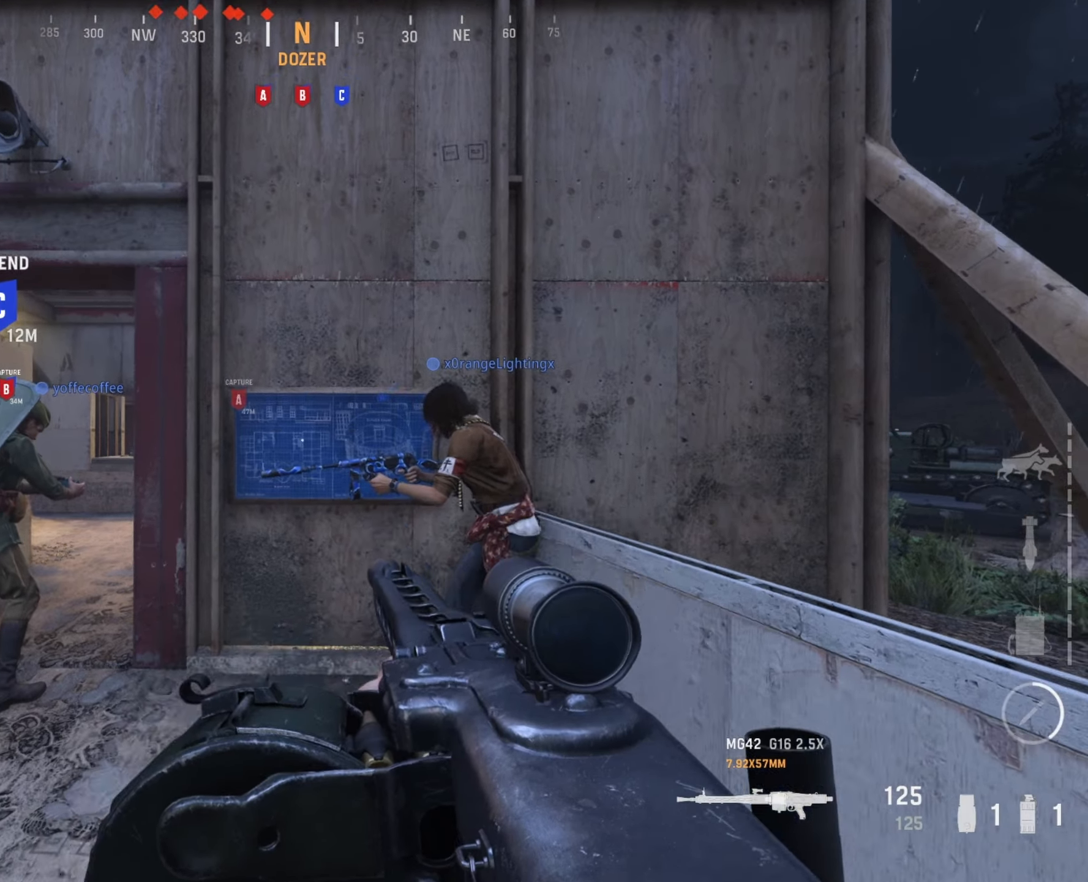
{"buttons": [], "left_stick": "up", "right_stick": "center", "events": [[150, "right_stick", "center"], [217, "Y", "down"], [284, "left_stick", "up"], [367, "Y", "up"]]}
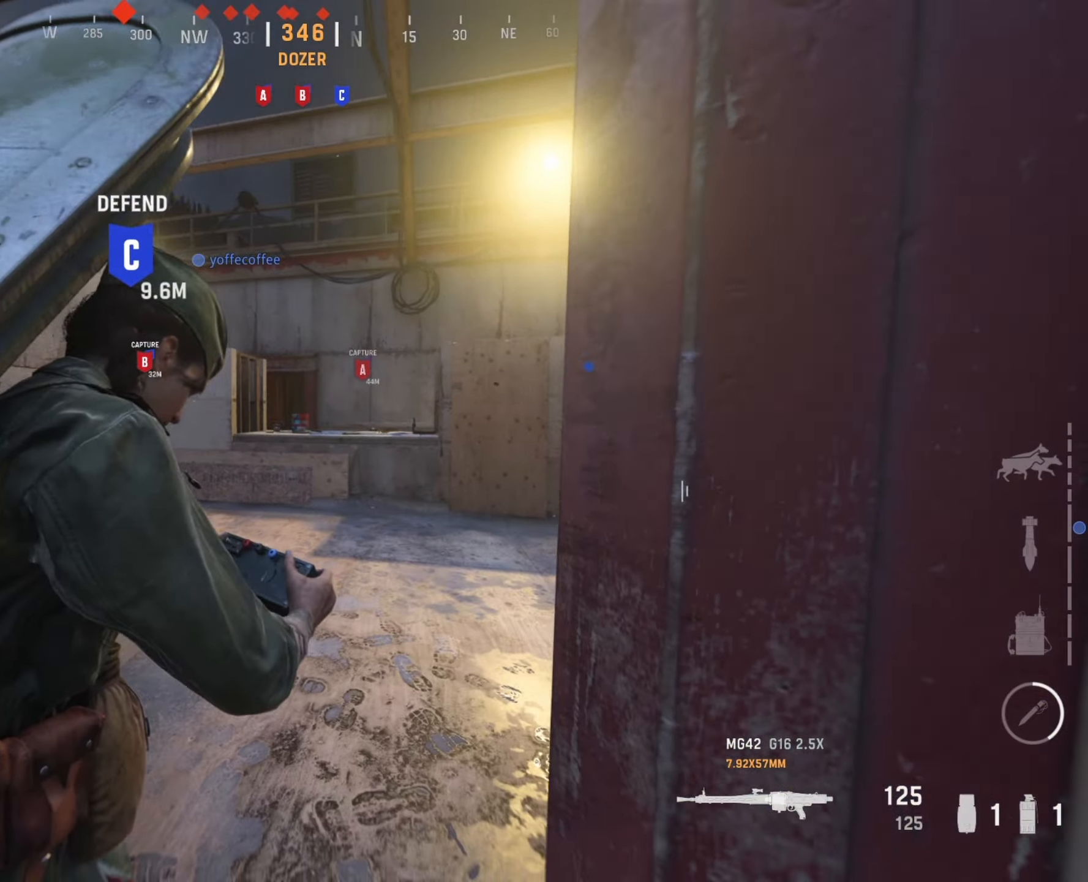
{"buttons": [], "left_stick": "up", "right_stick": "right", "events": [[167, "right_stick", "left"], [367, "right_stick", "center"], [450, "right_stick", "right"]]}
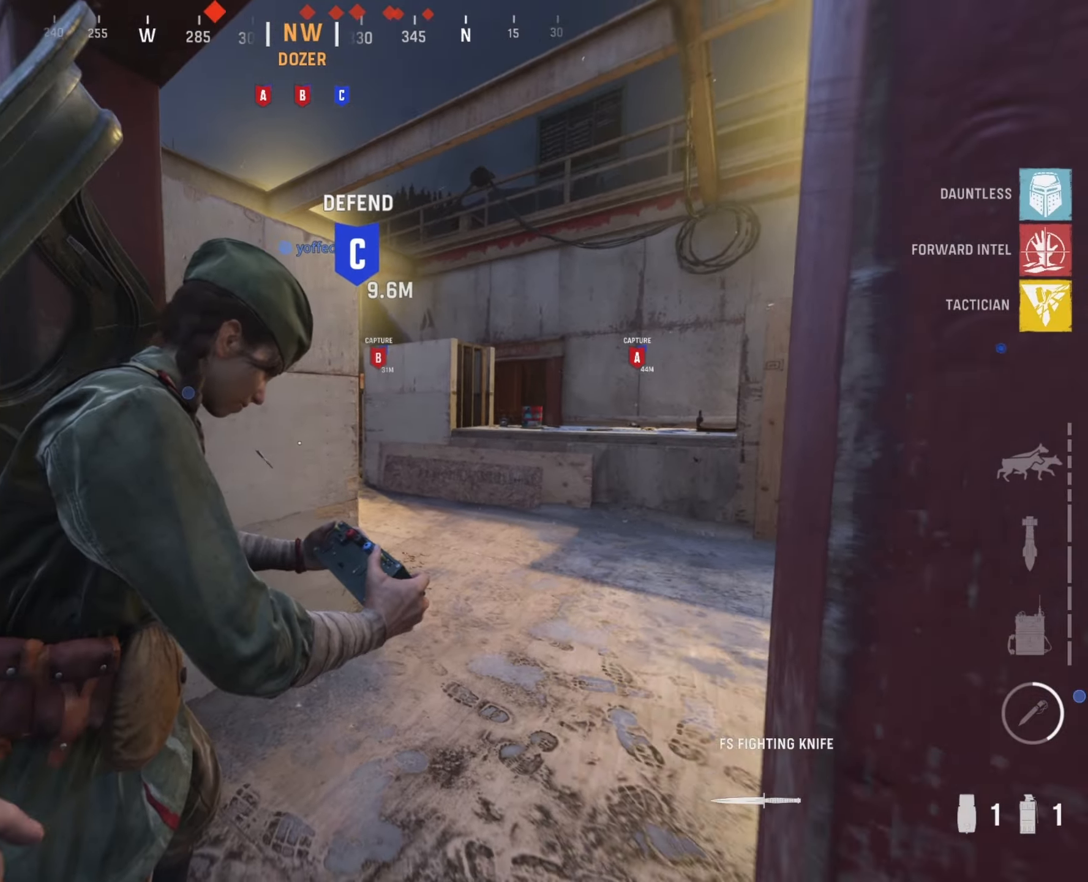
{"buttons": [], "left_stick": "center", "right_stick": "right", "events": [[67, "left_stick", "left"], [117, "left_stick", "down-left"], [150, "right_stick", "center"], [234, "right_stick", "left"], [317, "right_stick", "center"], [367, "right_stick", "right"], [384, "left_stick", "left"], [484, "left_stick", "center"]]}
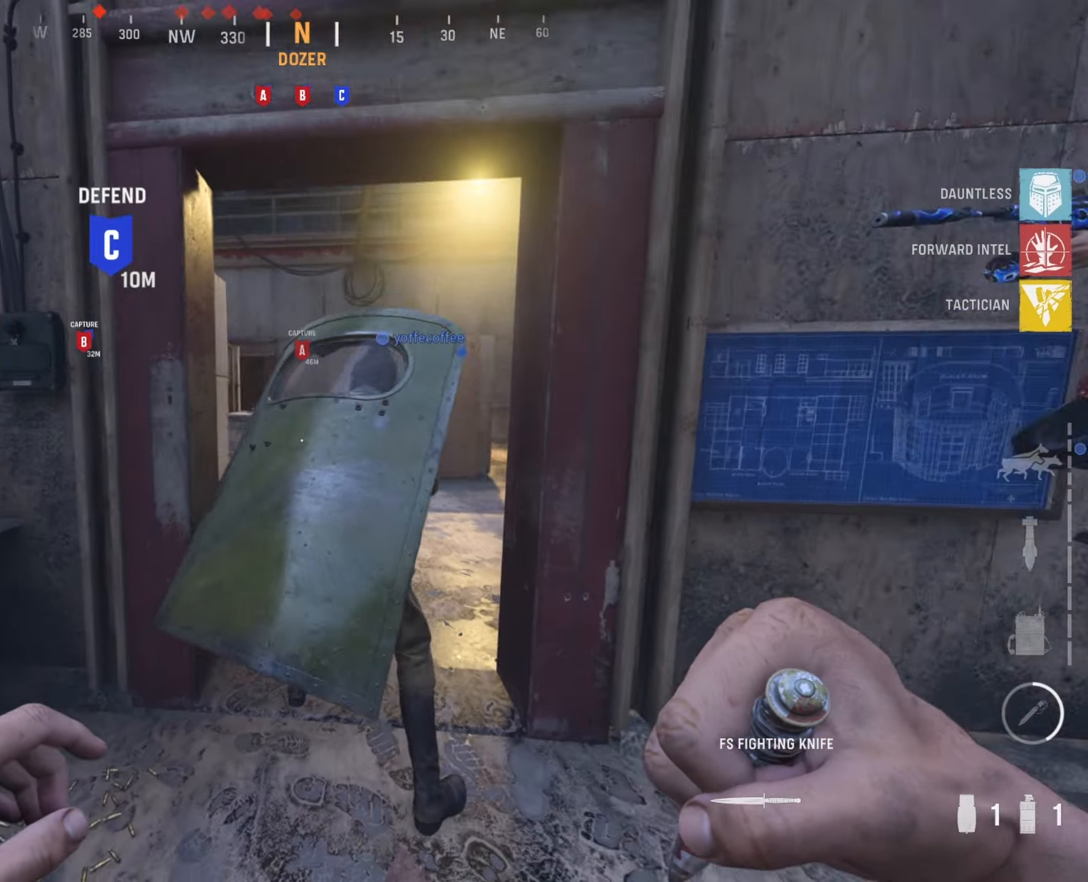
{"buttons": [], "left_stick": "up", "right_stick": "center", "events": [[34, "right_stick", "center"], [50, "left_stick", "up"], [233, "right_stick", "right"], [350, "right_stick", "center"]]}
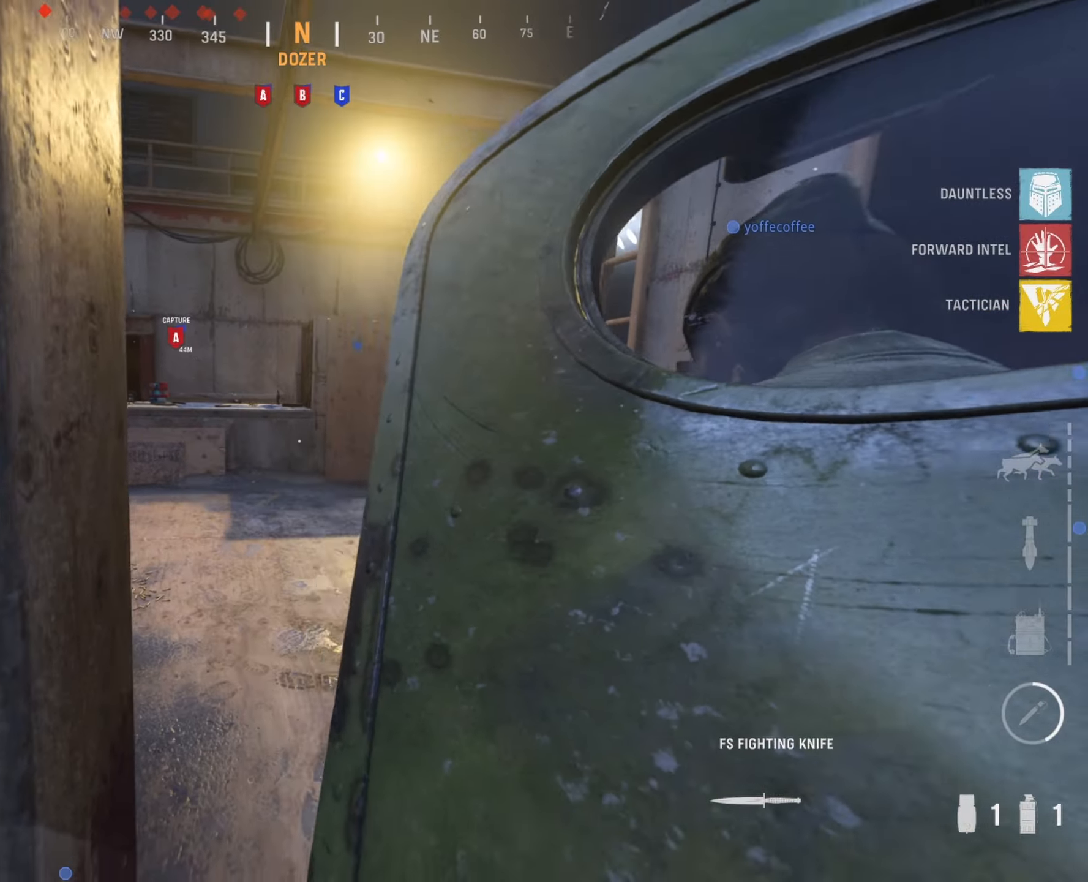
{"buttons": [], "left_stick": "down", "right_stick": "center", "events": [[50, "right_stick", "right"], [66, "left_stick", "right"], [150, "left_stick", "down"], [150, "right_stick", "center"], [216, "right_stick", "left"], [316, "right_stick", "center"]]}
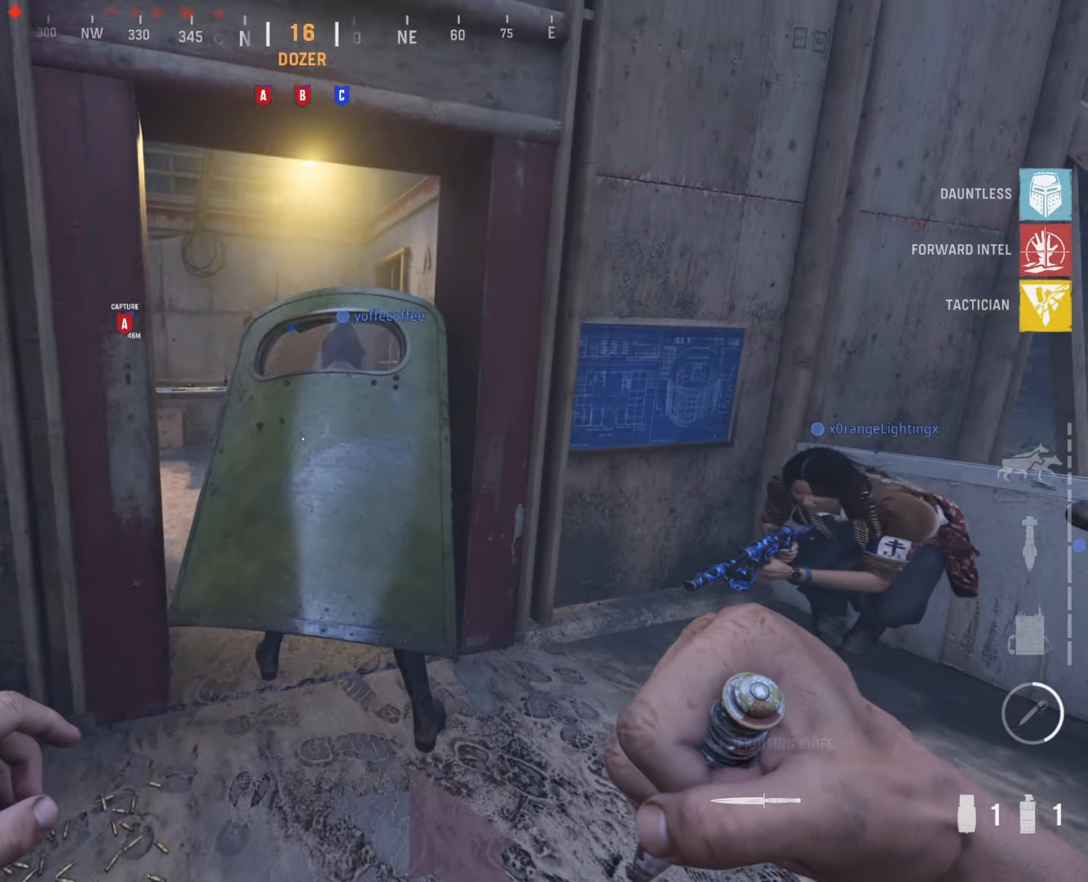
{"buttons": [], "left_stick": "up-right", "right_stick": "center", "events": [[16, "right_stick", "left"], [166, "left_stick", "up-right"], [166, "right_stick", "center"]]}
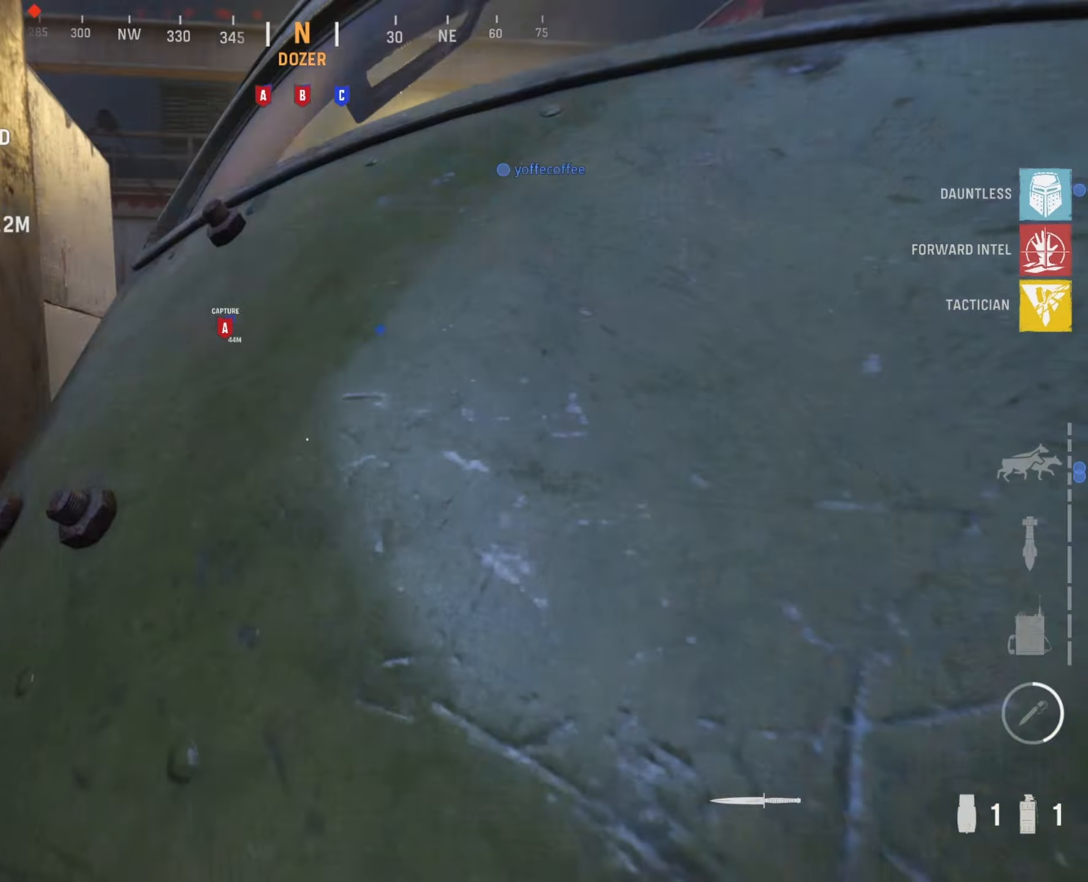
{"buttons": [], "left_stick": "up-right", "right_stick": "left", "events": [[250, "left_stick", "right"], [416, "right_stick", "left"], [466, "left_stick", "up-right"]]}
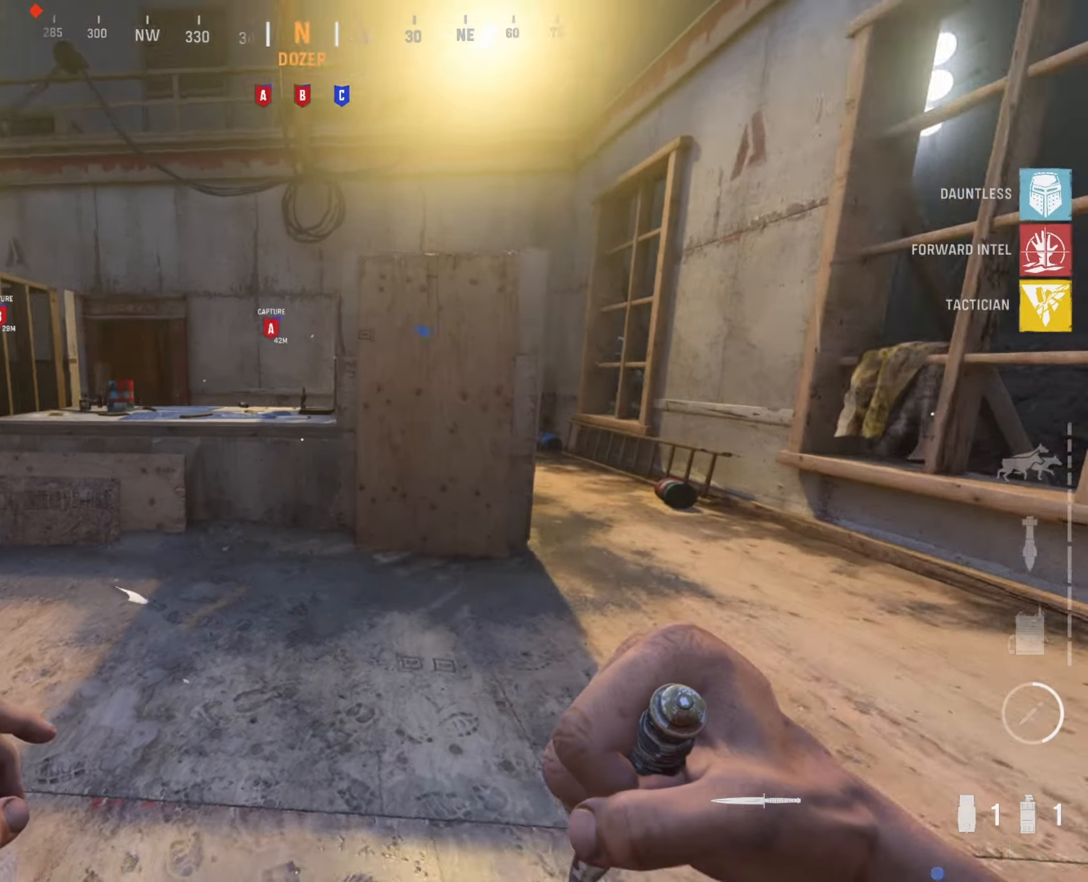
{"buttons": [], "left_stick": "up", "right_stick": "center", "events": [[16, "left_stick", "up"], [266, "right_stick", "center"]]}
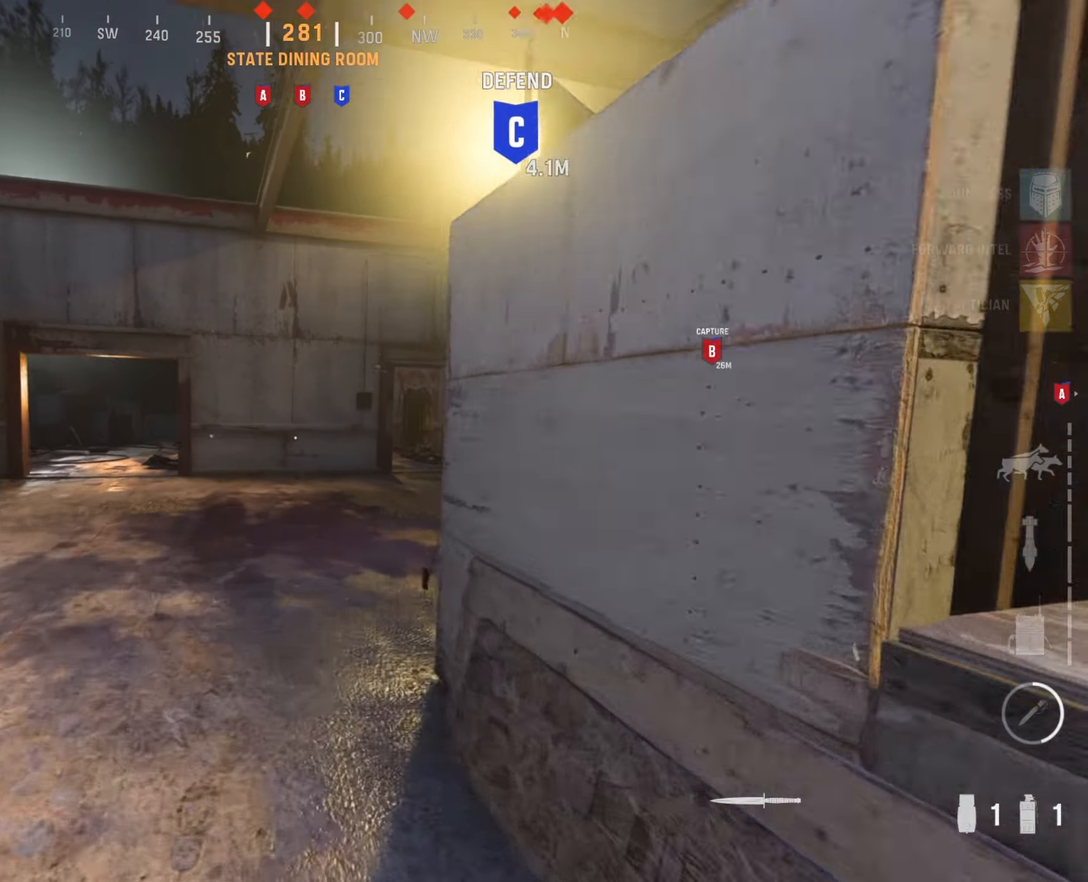
{"buttons": [], "left_stick": "up", "right_stick": "left", "events": [[83, "right_stick", "right"], [300, "right_stick", "center"], [450, "right_stick", "left"]]}
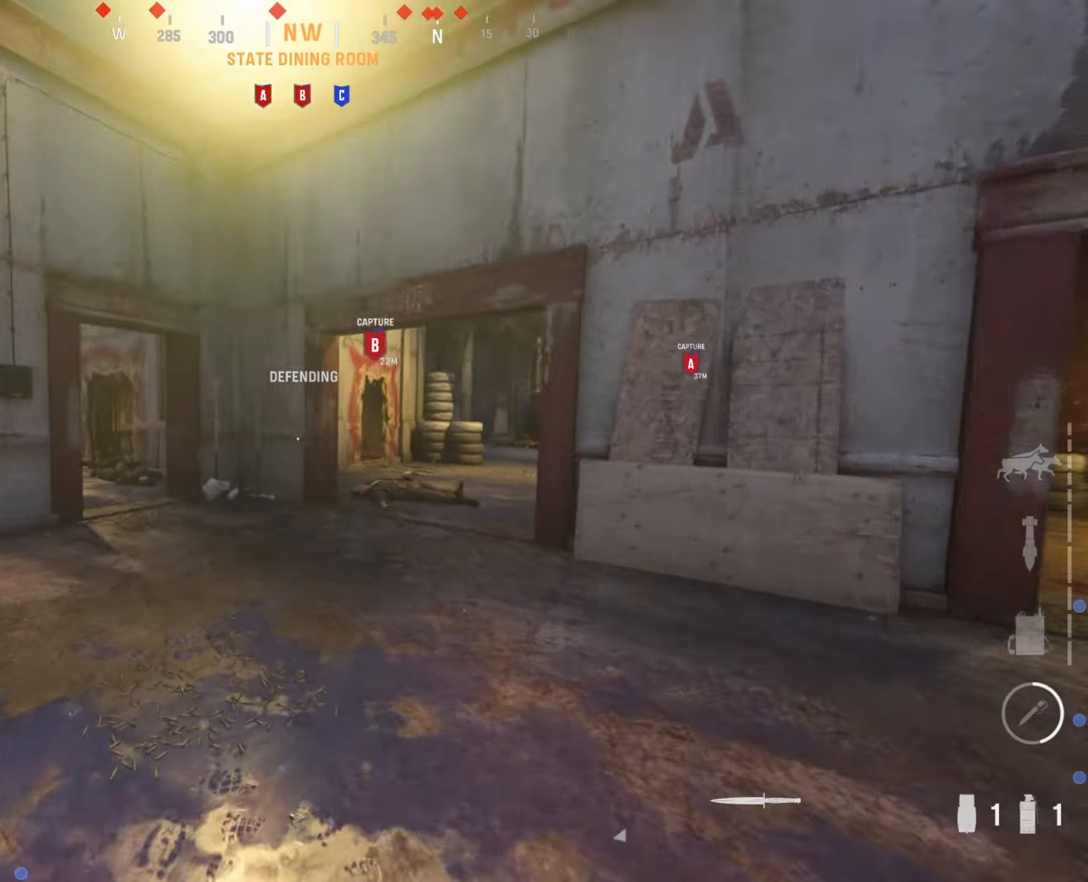
{"buttons": ["B"], "left_stick": "up", "right_stick": "center", "events": [[133, "right_stick", "center"], [300, "B", "down"], [416, "B", "up"], [483, "B", "down"]]}
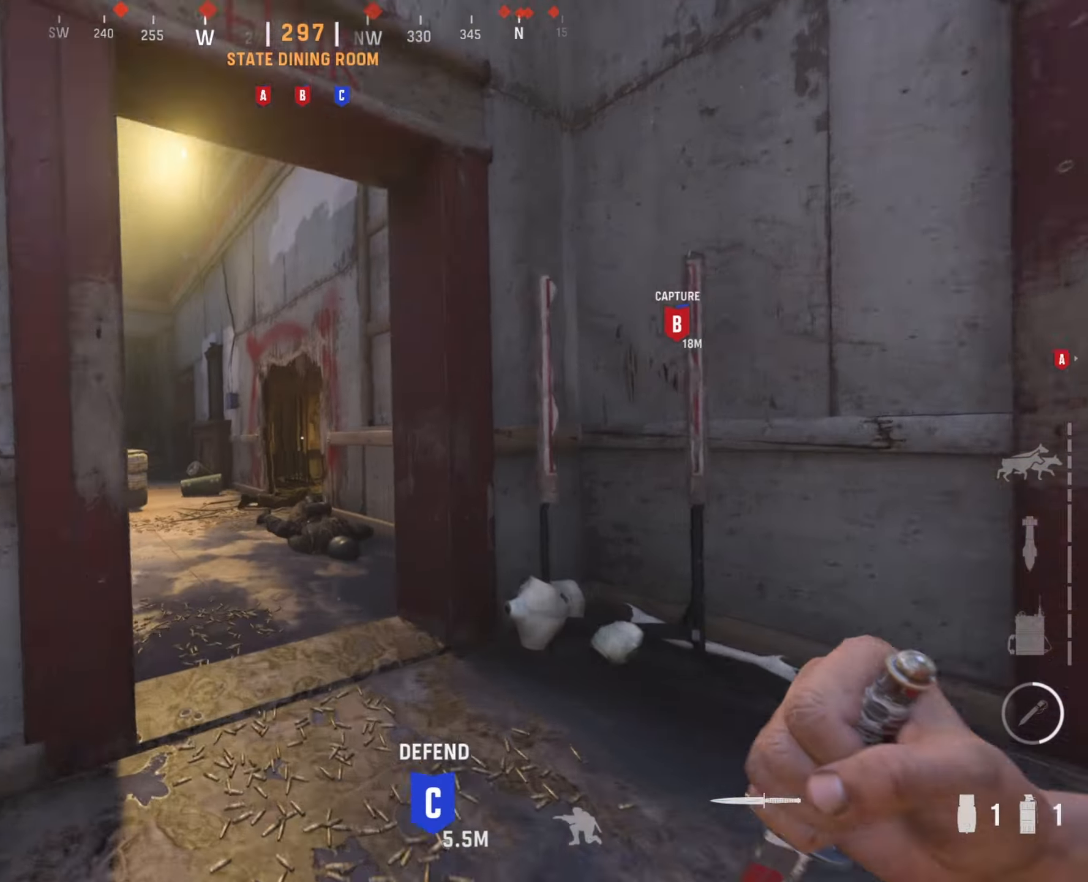
{"buttons": [], "left_stick": "up", "right_stick": "left", "events": [[83, "right_stick", "left"], [116, "A", "down"], [150, "right_stick", "center"], [183, "B", "up"], [283, "A", "up"], [383, "right_stick", "left"]]}
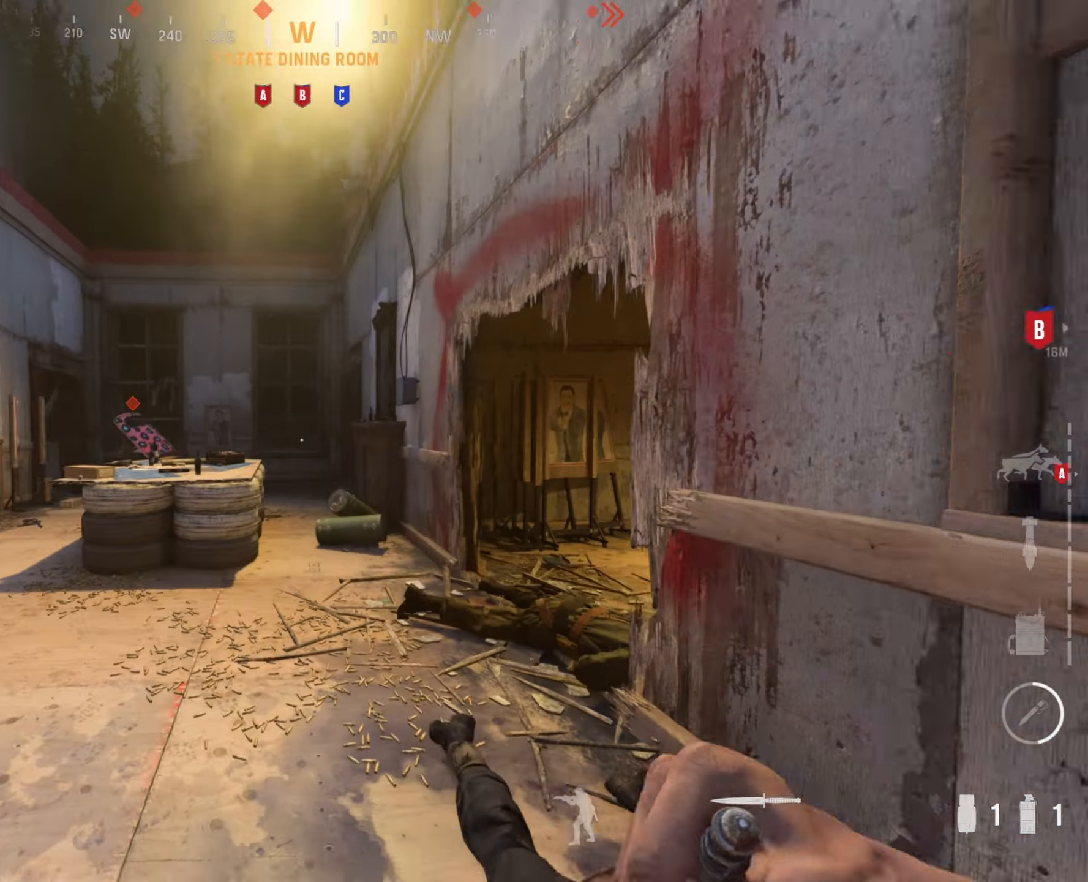
{"buttons": ["L2"], "left_stick": "down-left", "right_stick": "down-left", "events": [[83, "right_stick", "center"], [183, "right_stick", "left"], [200, "left_stick", "up-left"], [350, "right_stick", "center"], [383, "left_stick", "left"], [433, "L2", "down"], [466, "right_stick", "down-left"], [483, "left_stick", "down-left"]]}
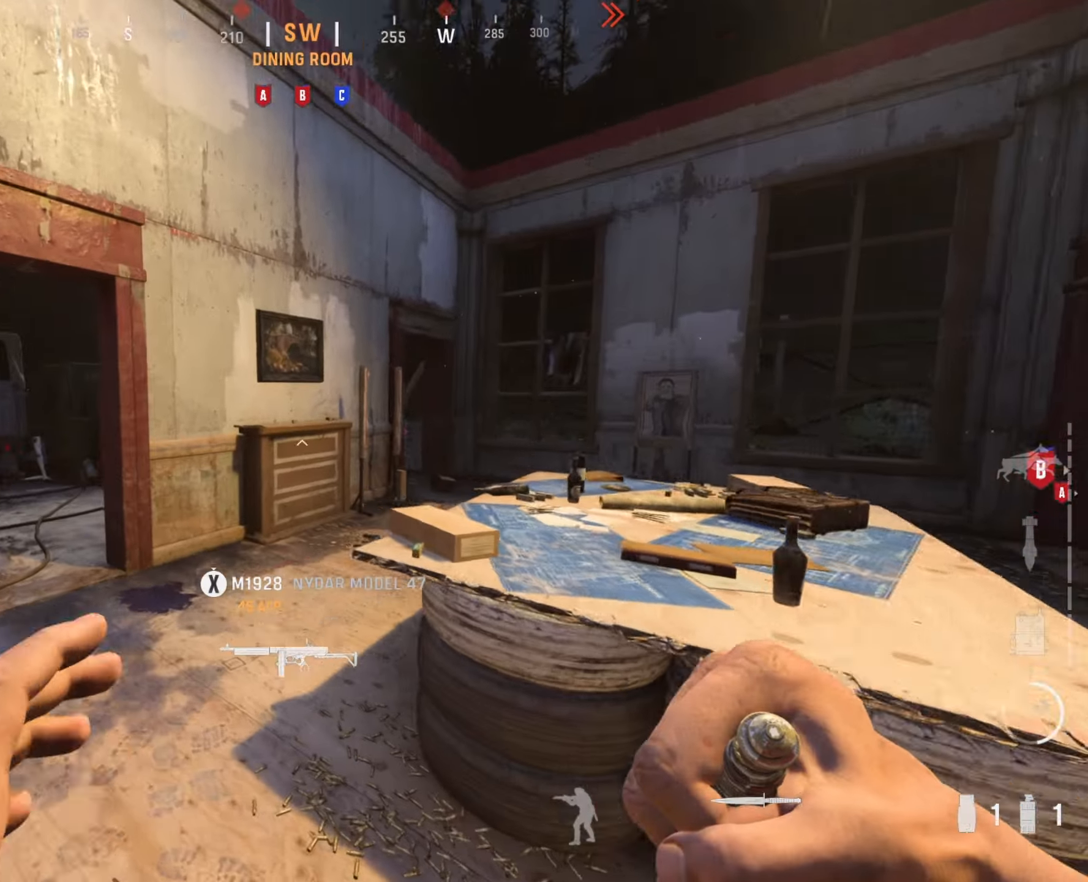
{"buttons": [], "left_stick": "right", "right_stick": "center", "events": [[116, "L2", "up"], [166, "right_stick", "center"], [250, "left_stick", "down"], [350, "left_stick", "down-right"], [466, "left_stick", "right"]]}
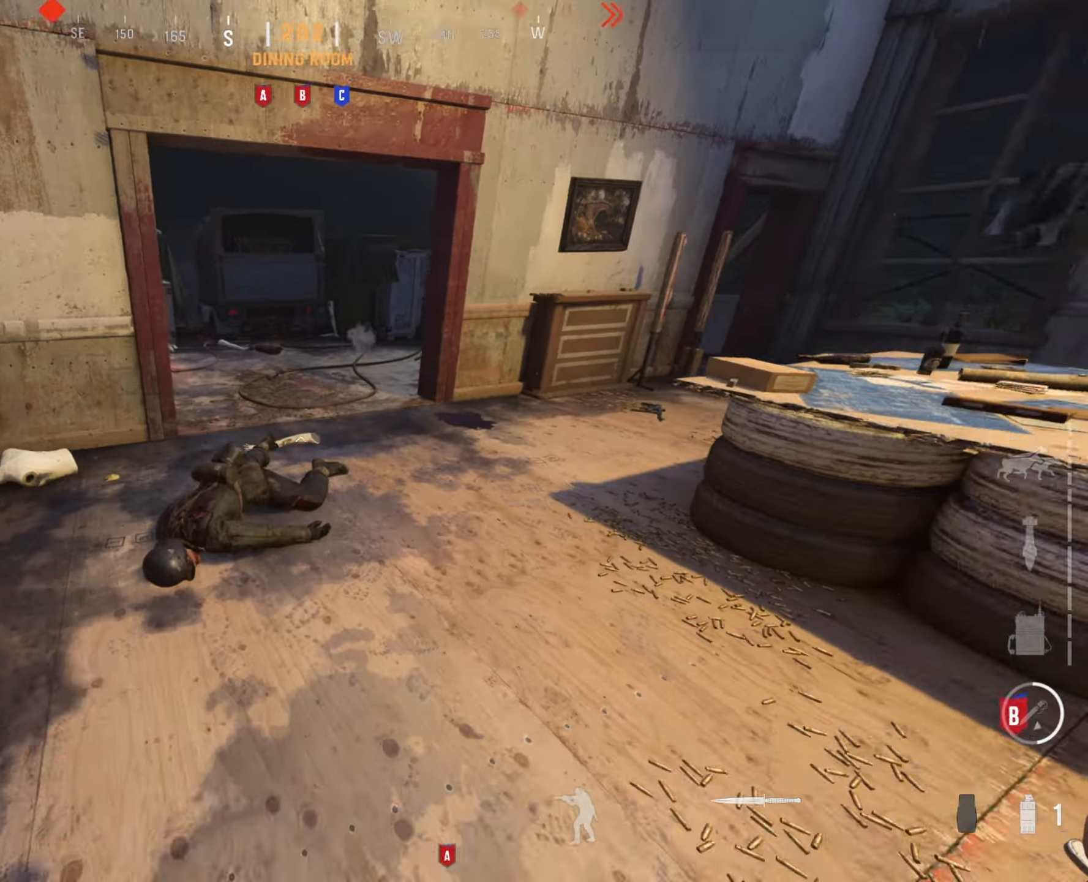
{"buttons": [], "left_stick": "up", "right_stick": "left", "events": [[16, "right_stick", "right"], [183, "left_stick", "up-right"], [317, "right_stick", "up"], [333, "left_stick", "up"], [367, "right_stick", "center"], [467, "right_stick", "left"]]}
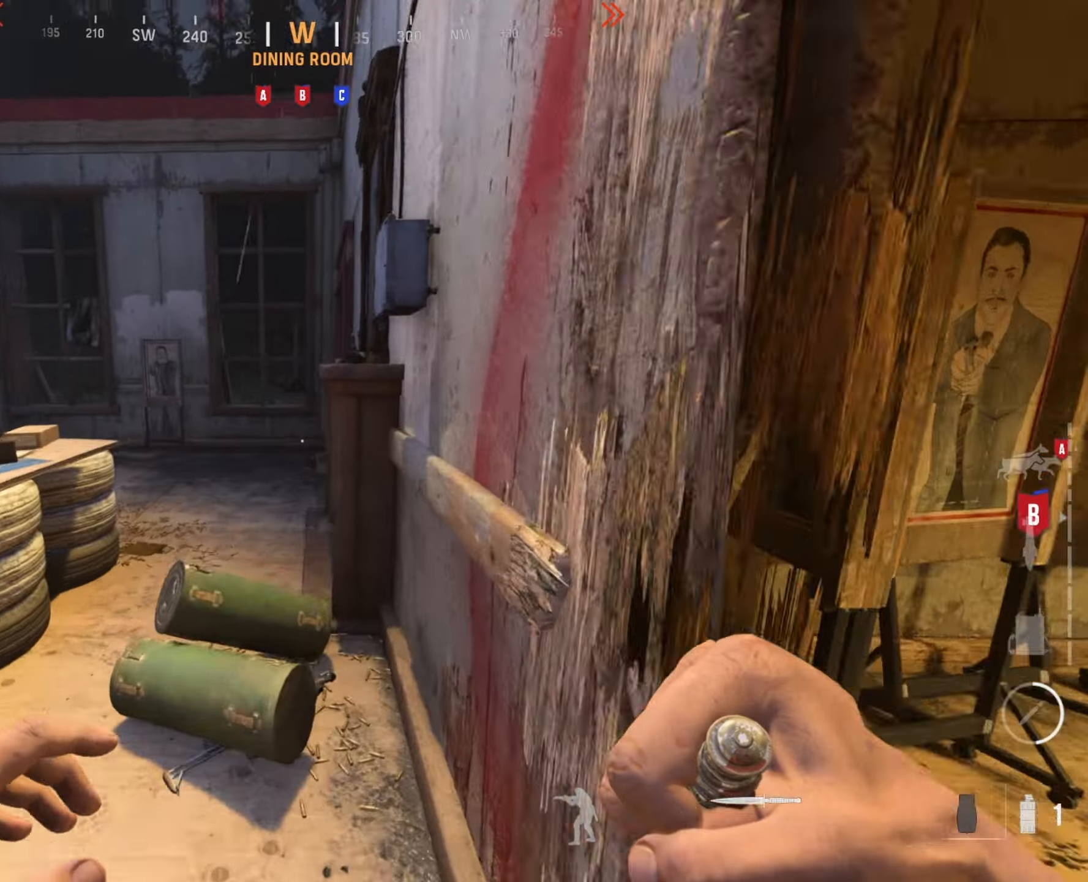
{"buttons": [], "left_stick": "up", "right_stick": "left", "events": [[183, "right_stick", "center"], [350, "right_stick", "left"]]}
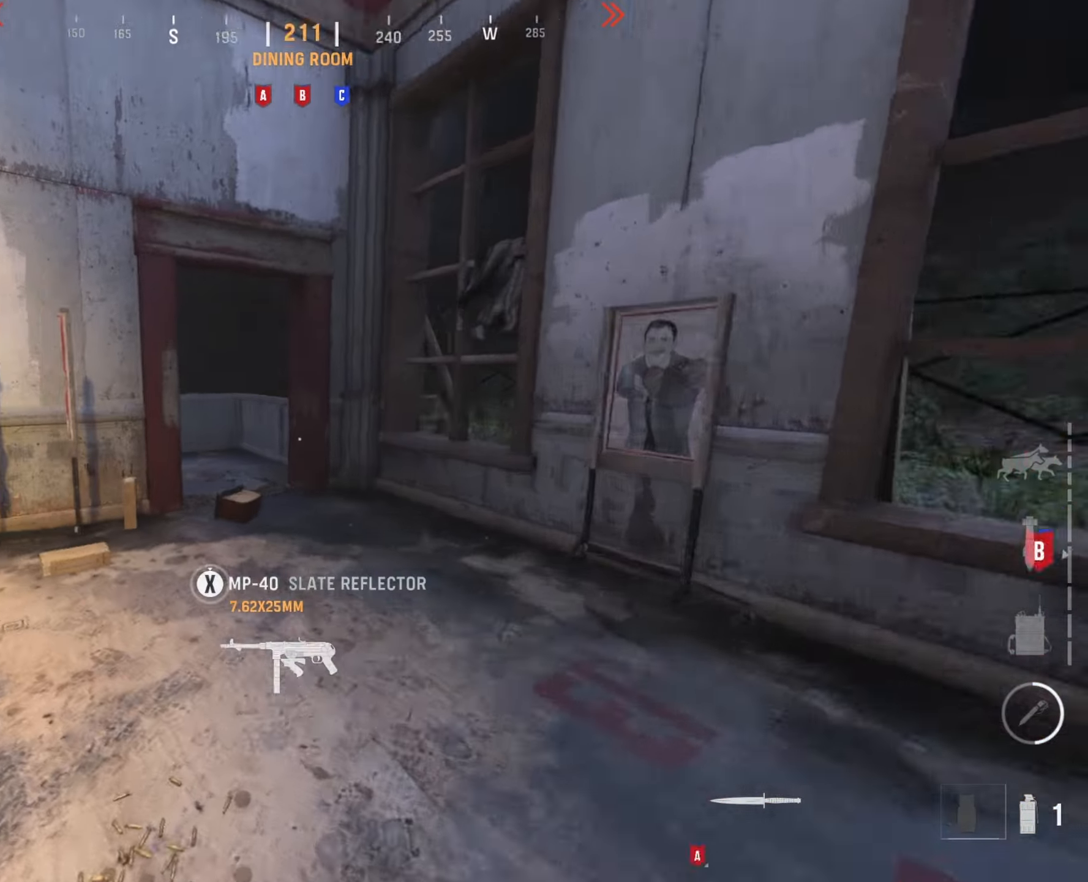
{"buttons": [], "left_stick": "up", "right_stick": "left", "events": [[133, "right_stick", "center"], [200, "right_stick", "left"]]}
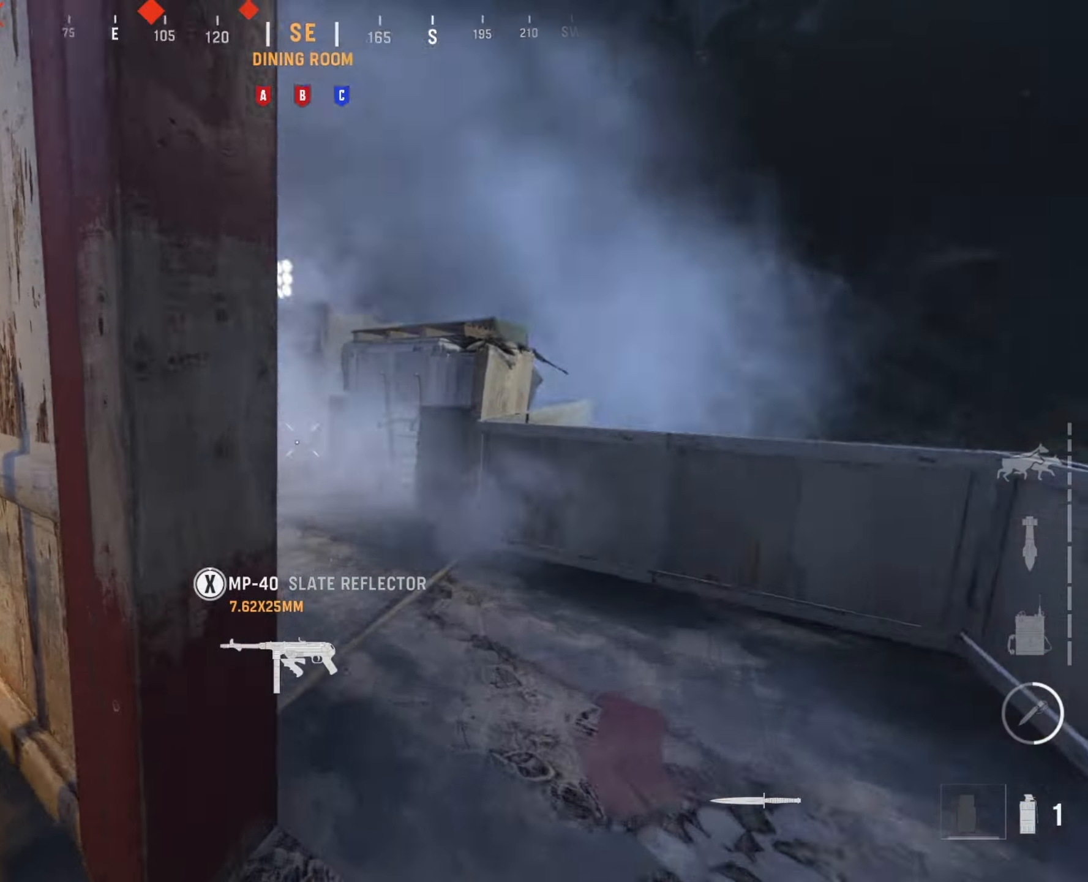
{"buttons": [], "left_stick": "up-left", "right_stick": "left", "events": [[117, "right_stick", "center"], [133, "left_stick", "right"], [167, "right_stick", "right"], [283, "left_stick", "down-left"], [283, "right_stick", "center"], [367, "right_stick", "left"], [417, "left_stick", "up-left"]]}
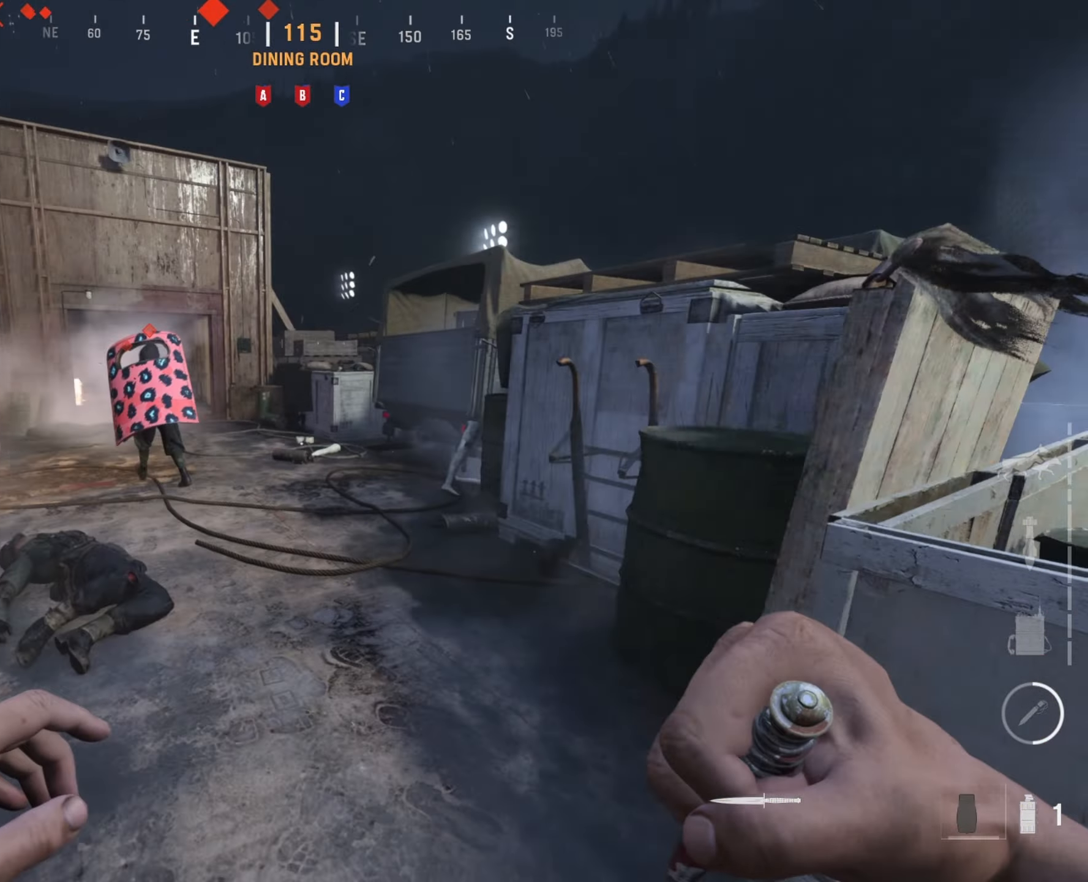
{"buttons": [], "left_stick": "up", "right_stick": "center", "events": [[67, "left_stick", "up"], [67, "right_stick", "center"]]}
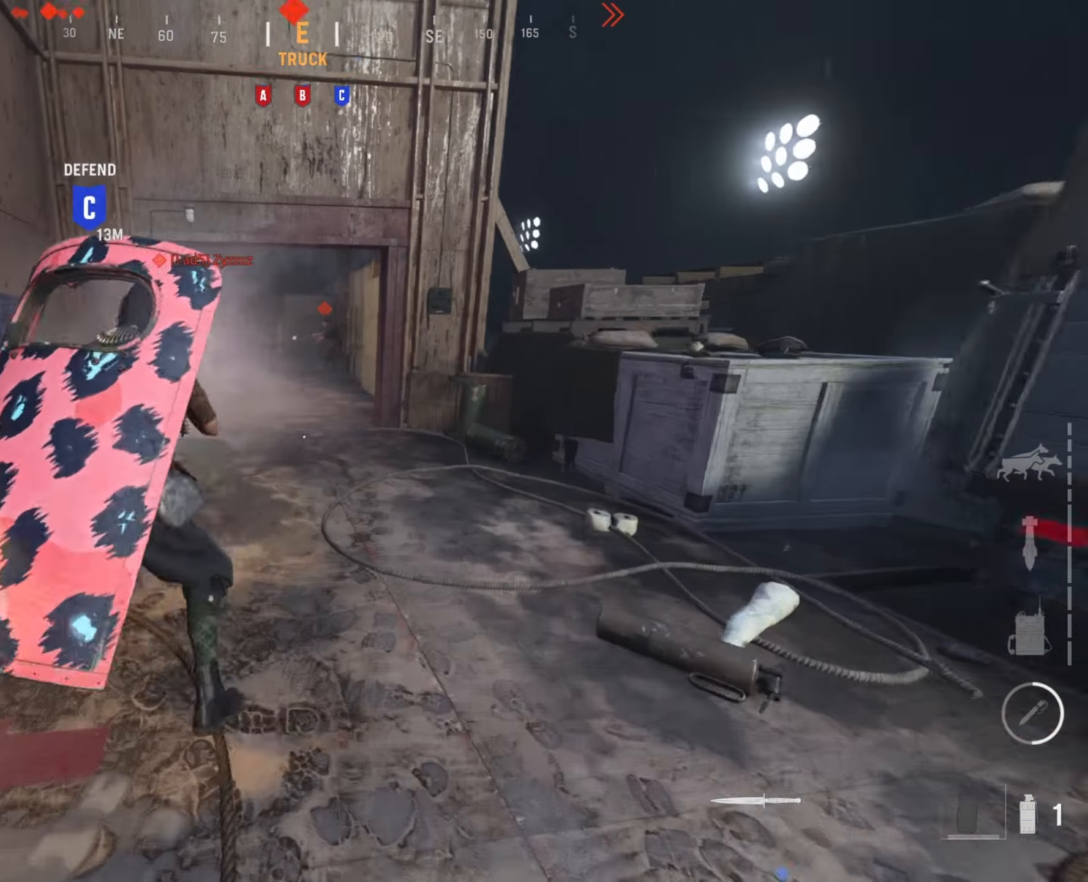
{"buttons": [], "left_stick": "up-left", "right_stick": "left", "events": [[50, "right_stick", "left"], [283, "left_stick", "down-left"], [467, "left_stick", "up-left"]]}
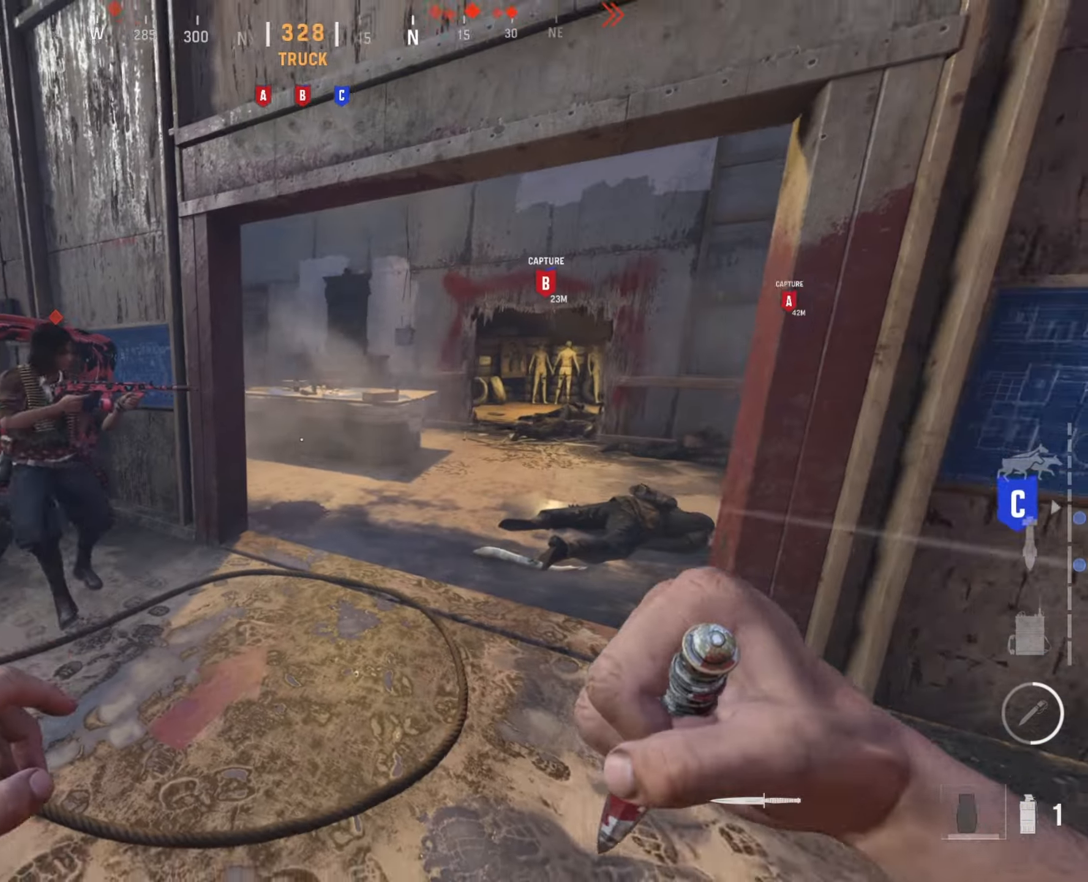
{"buttons": ["R3"], "left_stick": "up", "right_stick": "center", "events": [[17, "right_stick", "center"], [83, "right_stick", "left"], [333, "left_stick", "up"], [400, "right_stick", "center"], [433, "R3", "down"]]}
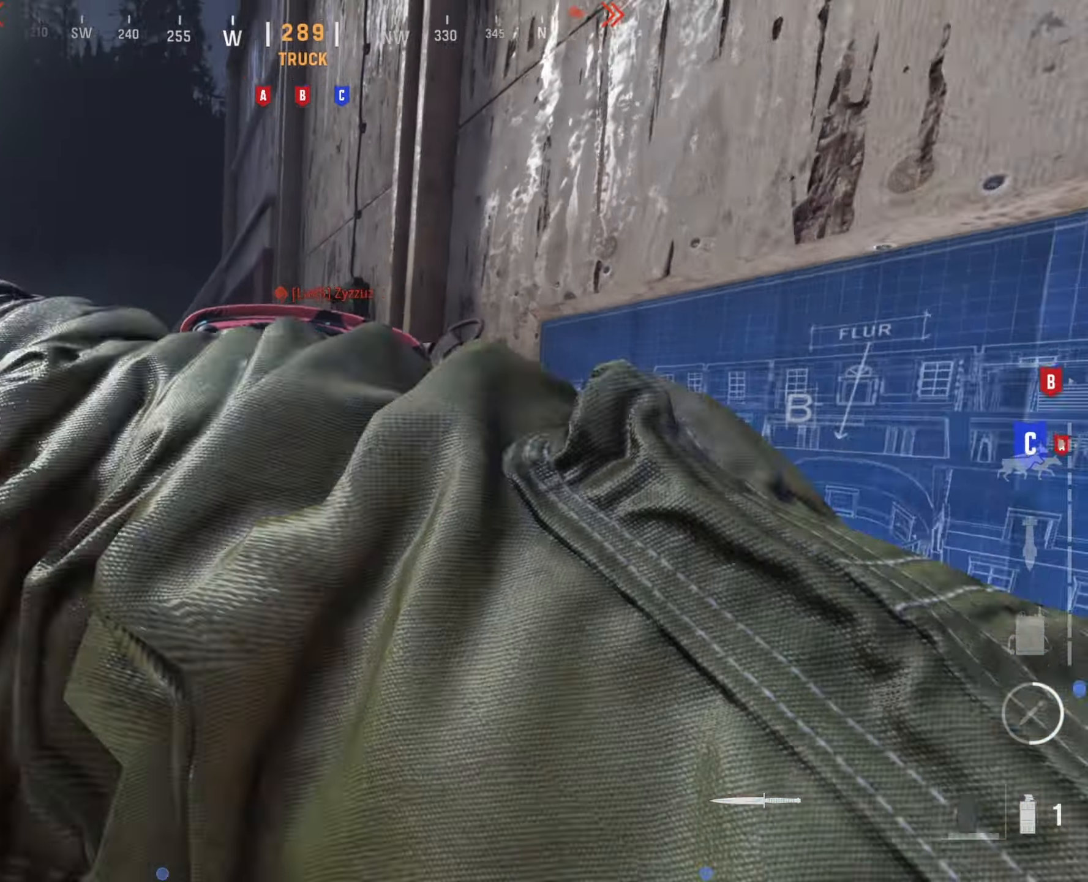
{"buttons": [], "left_stick": "up", "right_stick": "center", "events": [[83, "R3", "up"], [100, "right_stick", "up-left"], [267, "right_stick", "center"]]}